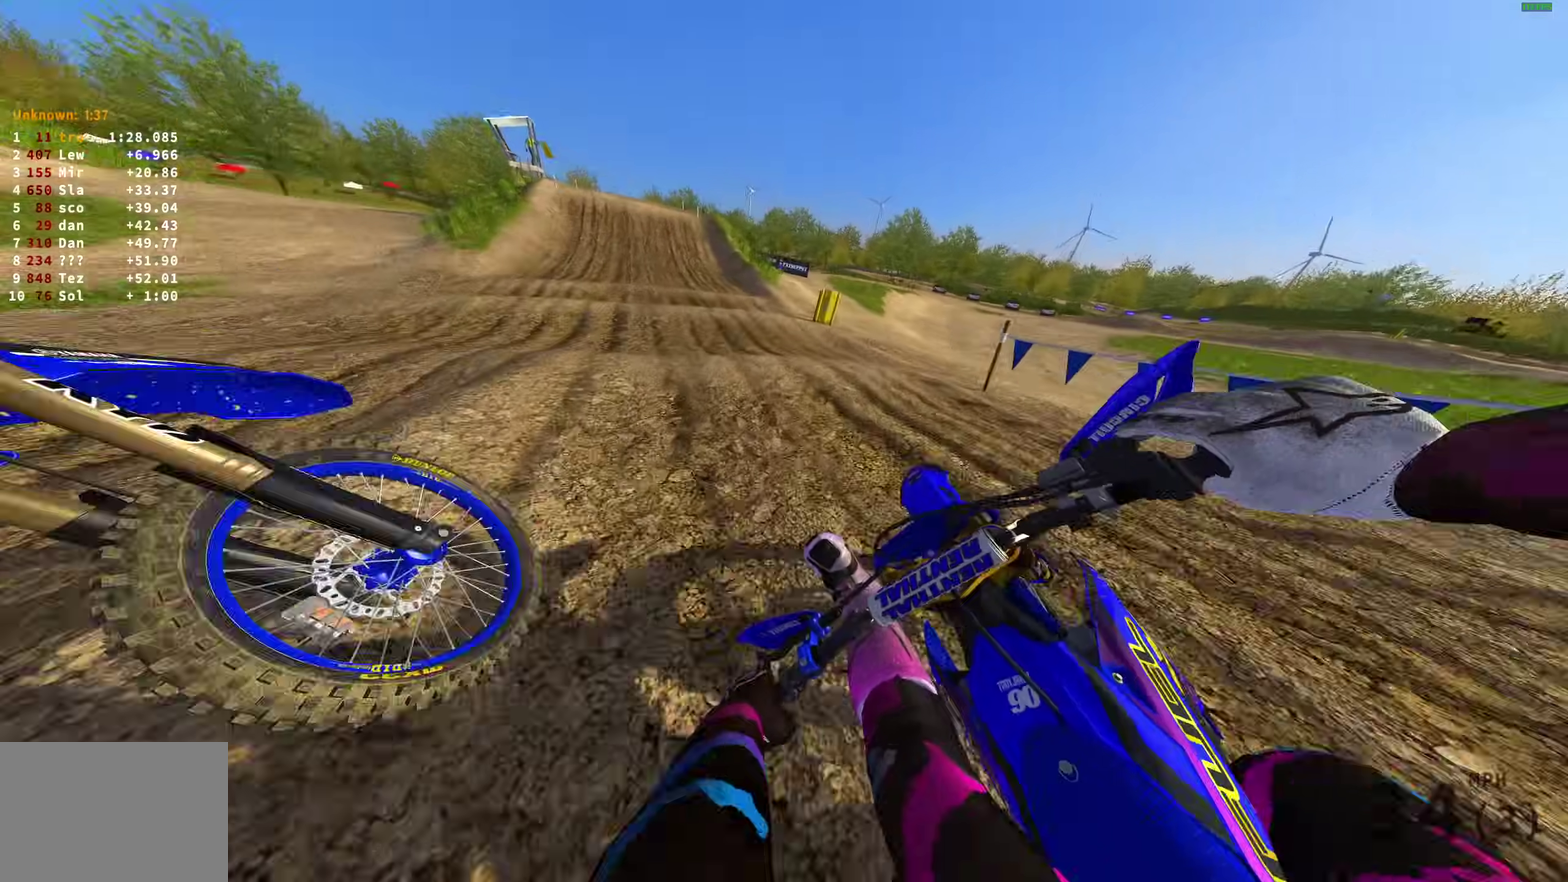
Gameplay with a controller (PlayStation layout); each line is a JSON object with the inputs held at the frame after it (dt_ms = milliseconds from this image to that frame). "events" lists button and stick changes between this image and that frame as [ms after this image, input, new state], when the widget could be followed in between.
{"dt_ms": 600, "buttons": ["R2"], "left_stick": "up-right", "right_stick": "up-right"}
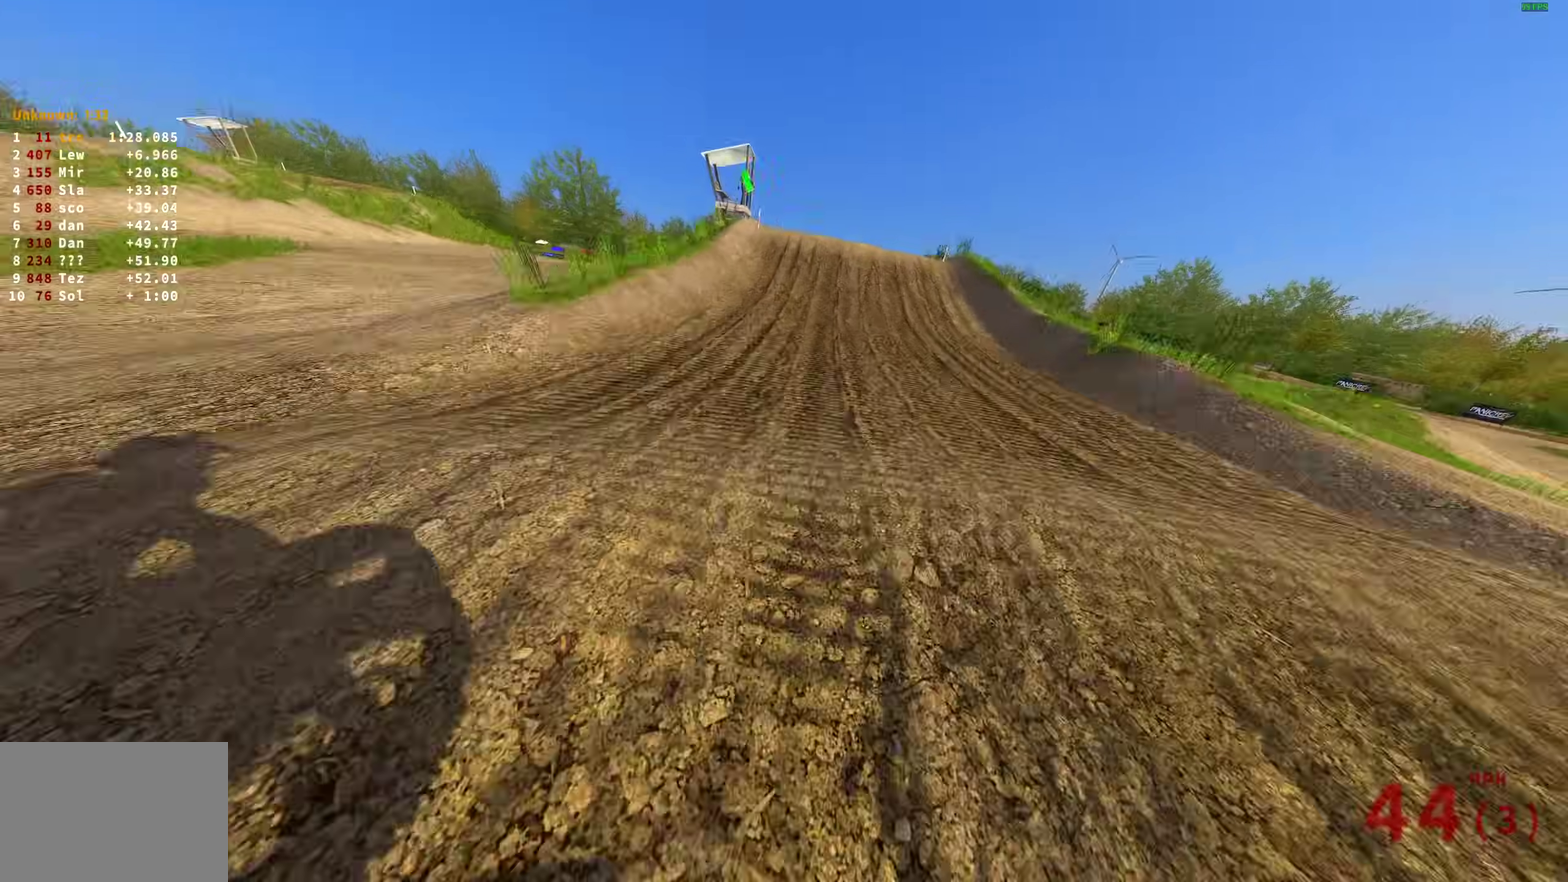
{"dt_ms": 300, "buttons": ["R2"], "left_stick": "right", "right_stick": "up"}
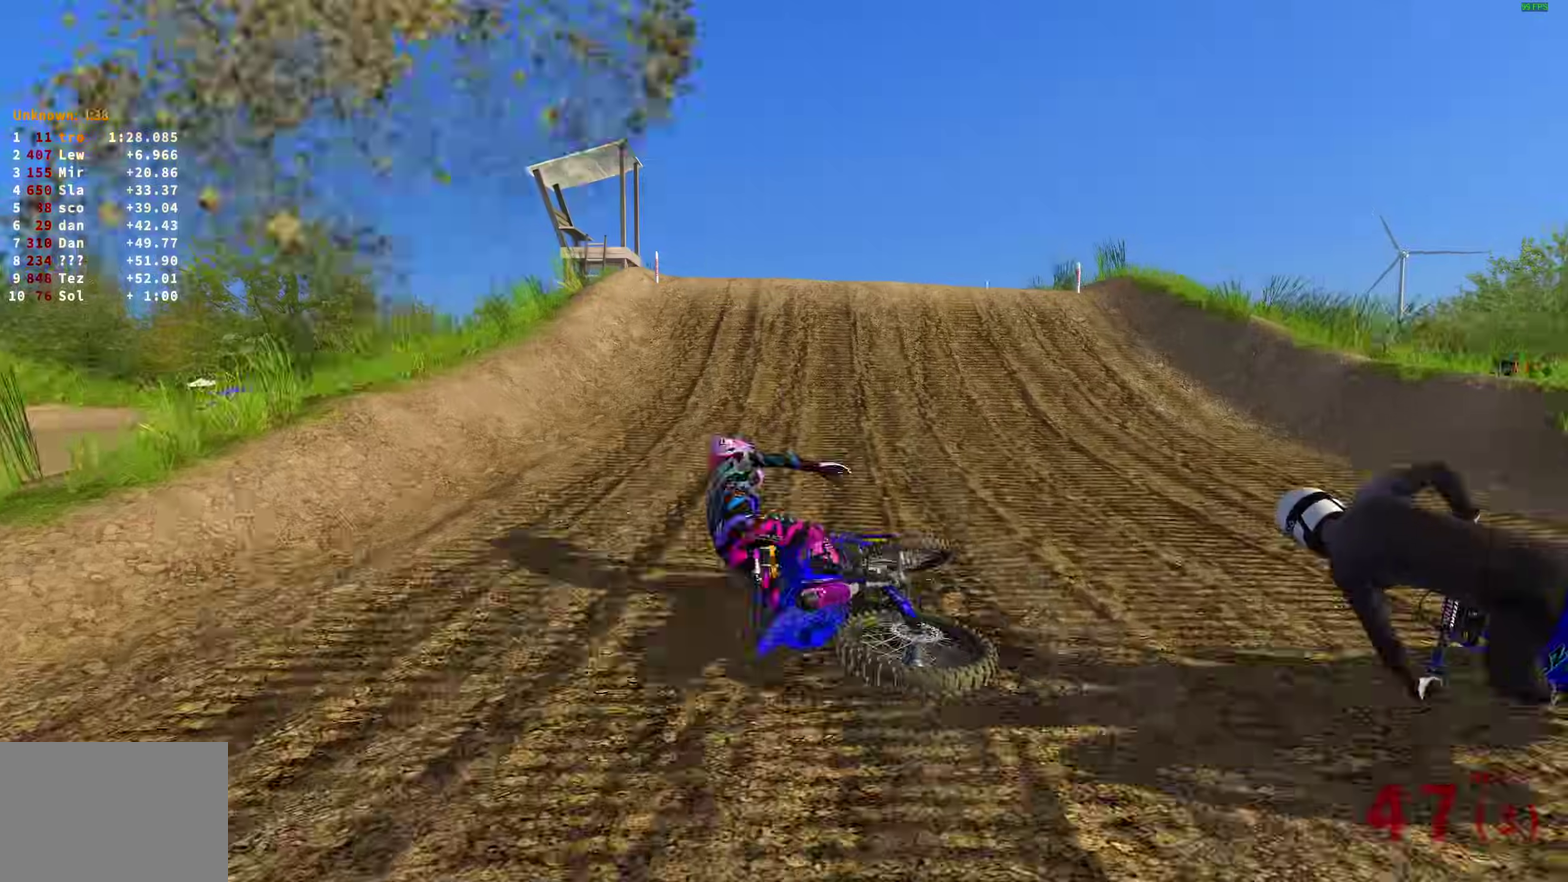
{"dt_ms": 700, "buttons": [], "left_stick": "center", "right_stick": "center", "events": [[167, "right_stick", "center"], [200, "R2", "up"], [317, "left_stick", "center"], [367, "START", "down"], [483, "START", "up"], [550, "START", "down"], [650, "START", "up"]]}
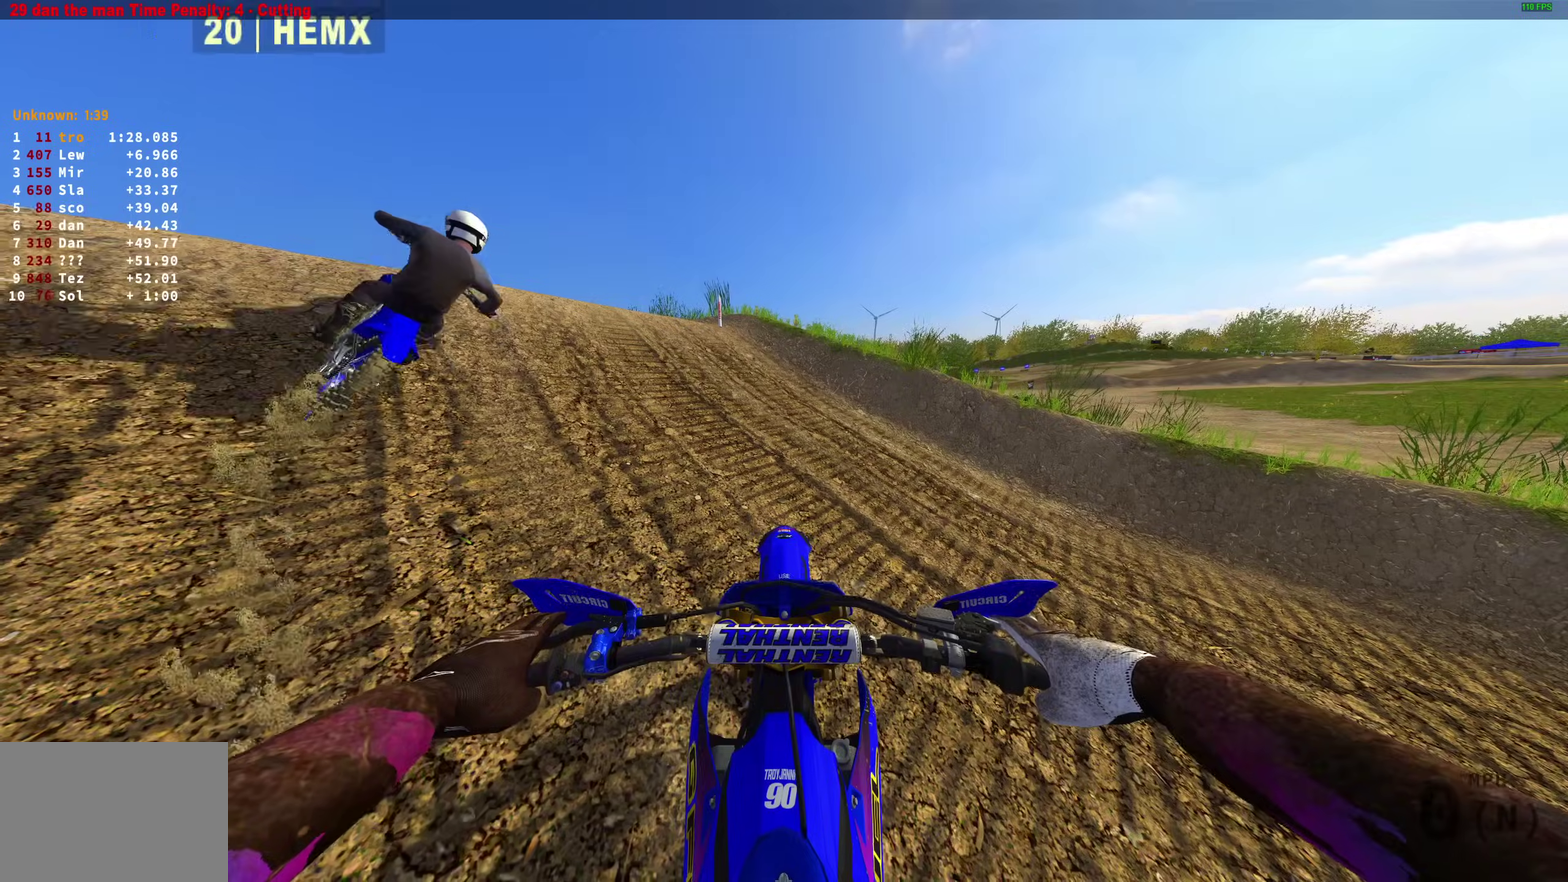
{"dt_ms": 300, "buttons": [], "left_stick": "left", "right_stick": "center", "events": [[33, "START", "down"], [133, "START", "up"], [167, "left_stick", "left"]]}
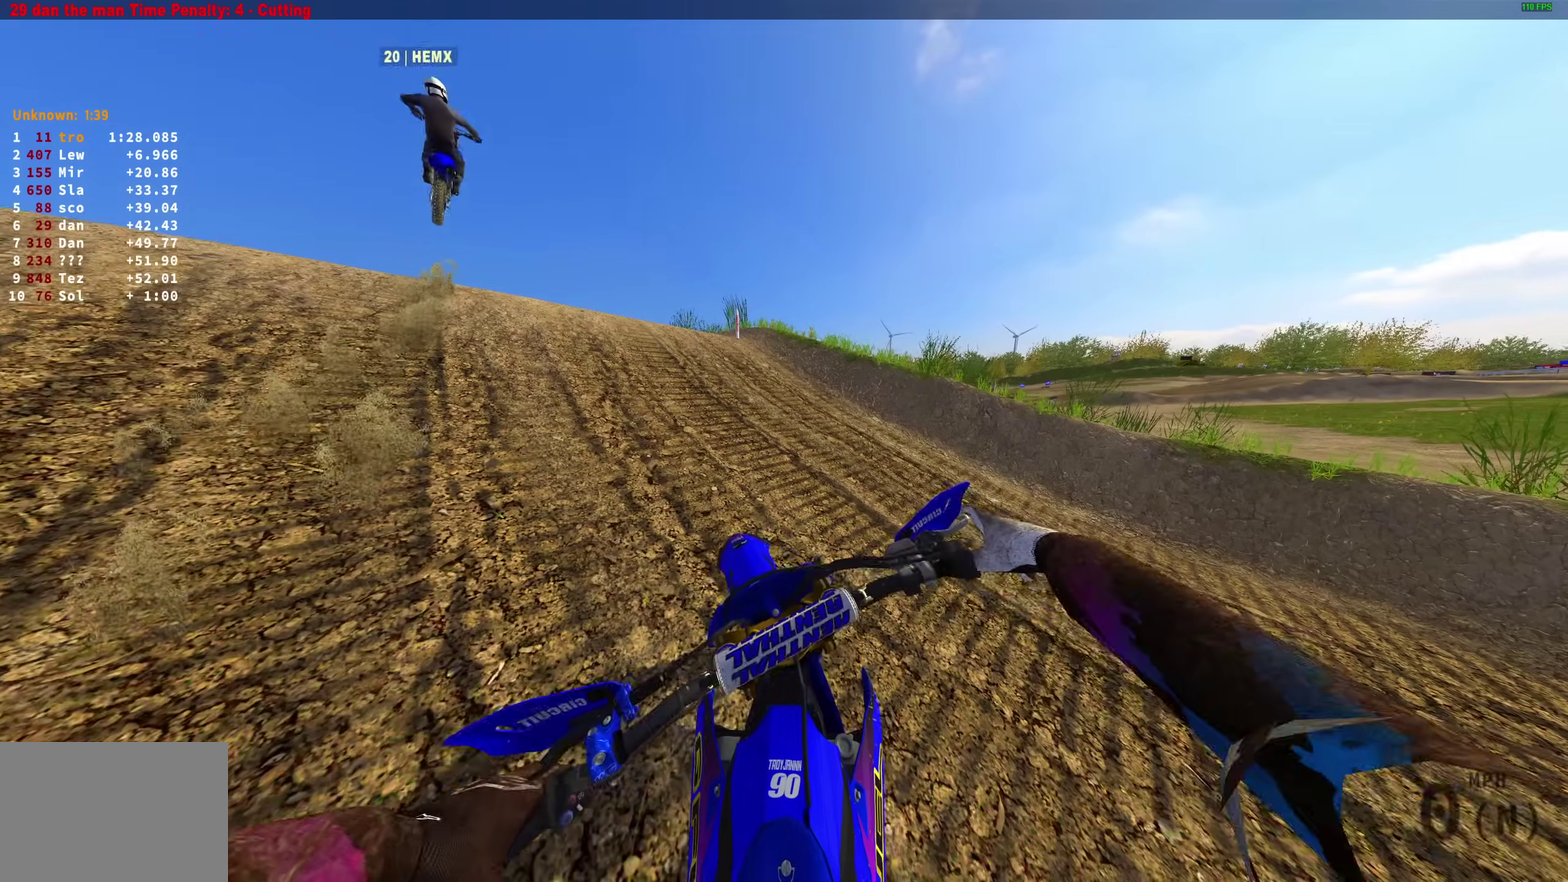
{"dt_ms": 900, "buttons": ["R2"], "left_stick": "up-left", "right_stick": "up-right"}
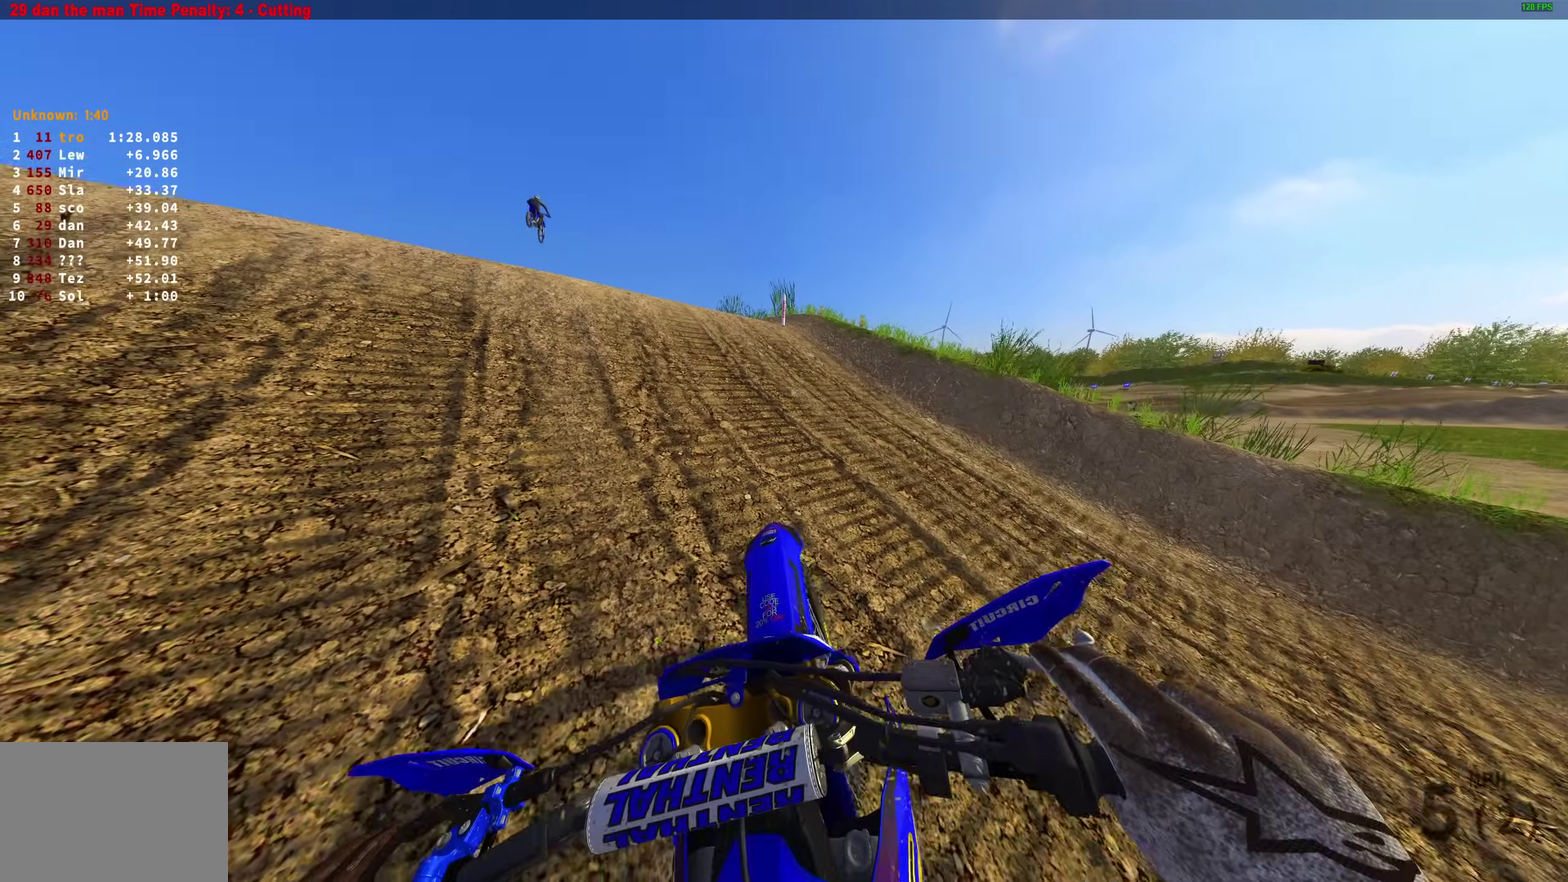
{"dt_ms": 300, "buttons": ["R2"], "left_stick": "up-left", "right_stick": "up-right", "events": [[83, "R2", "up"], [133, "R2", "down"]]}
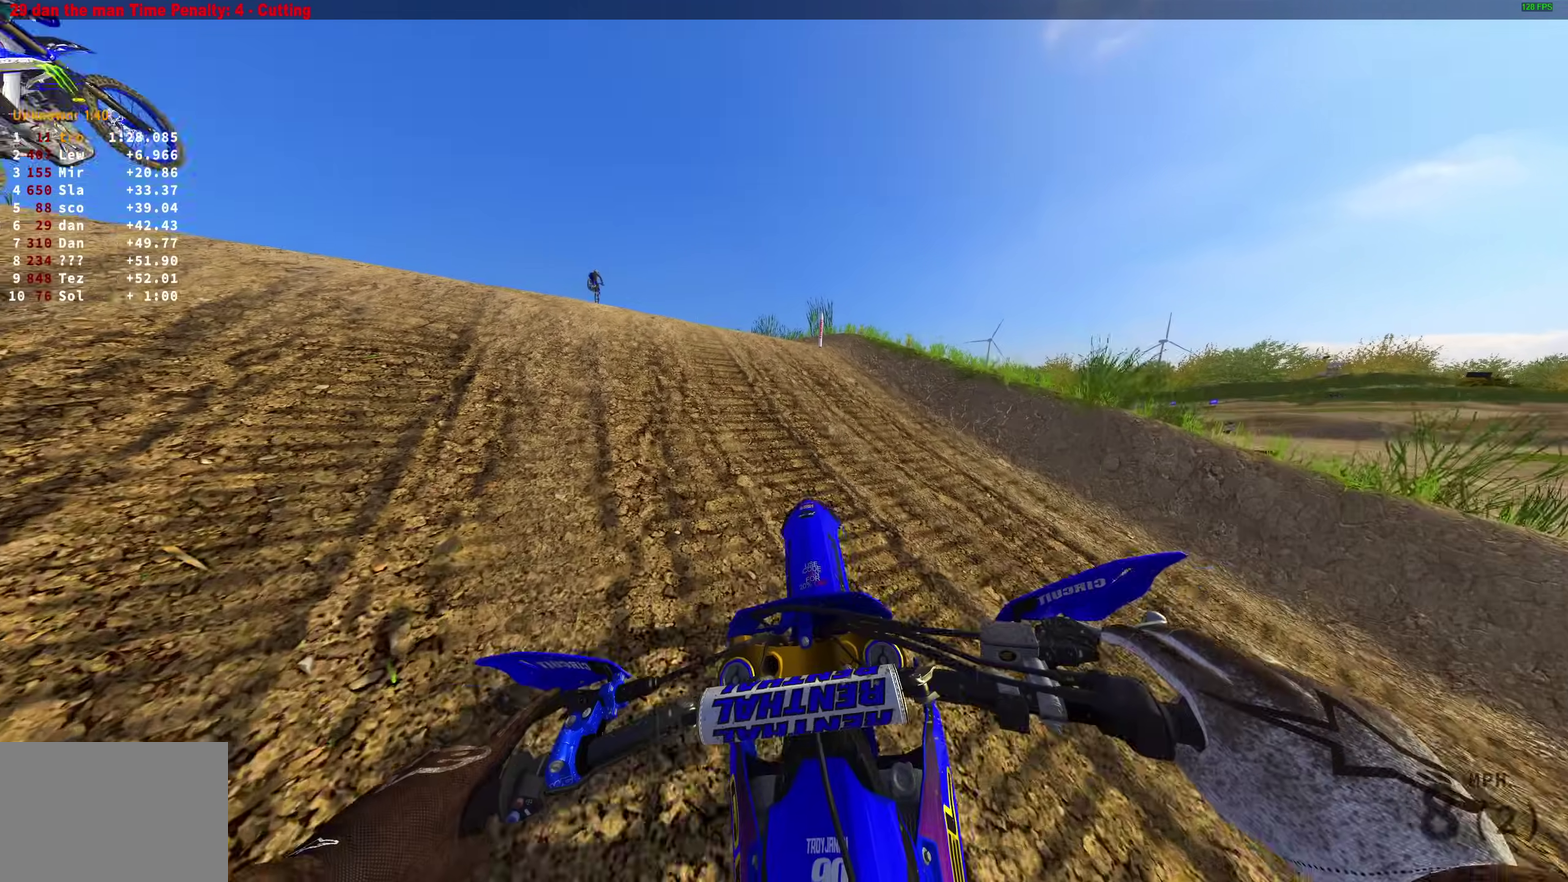
{"dt_ms": 700, "buttons": [], "left_stick": "up-left", "right_stick": "up", "events": [[150, "right_stick", "up"], [283, "R2", "up"], [350, "R2", "down"], [517, "R2", "up"], [583, "R2", "down"], [683, "R2", "up"]]}
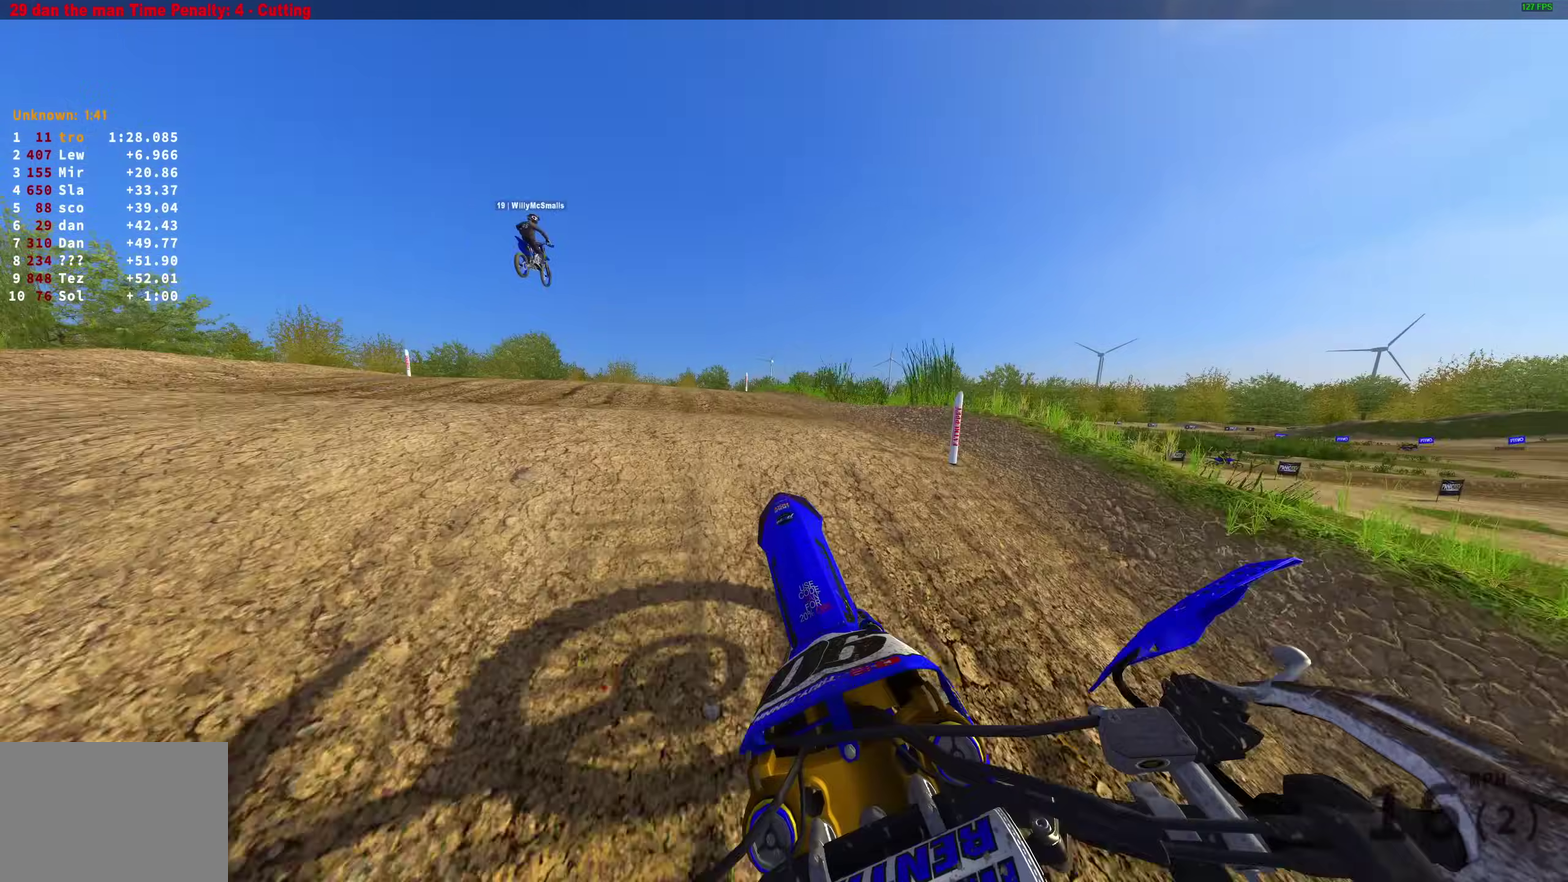
{"dt_ms": 300, "buttons": [], "left_stick": "up-left", "right_stick": "center", "events": [[200, "R2", "down"], [267, "R2", "up"], [300, "right_stick", "center"]]}
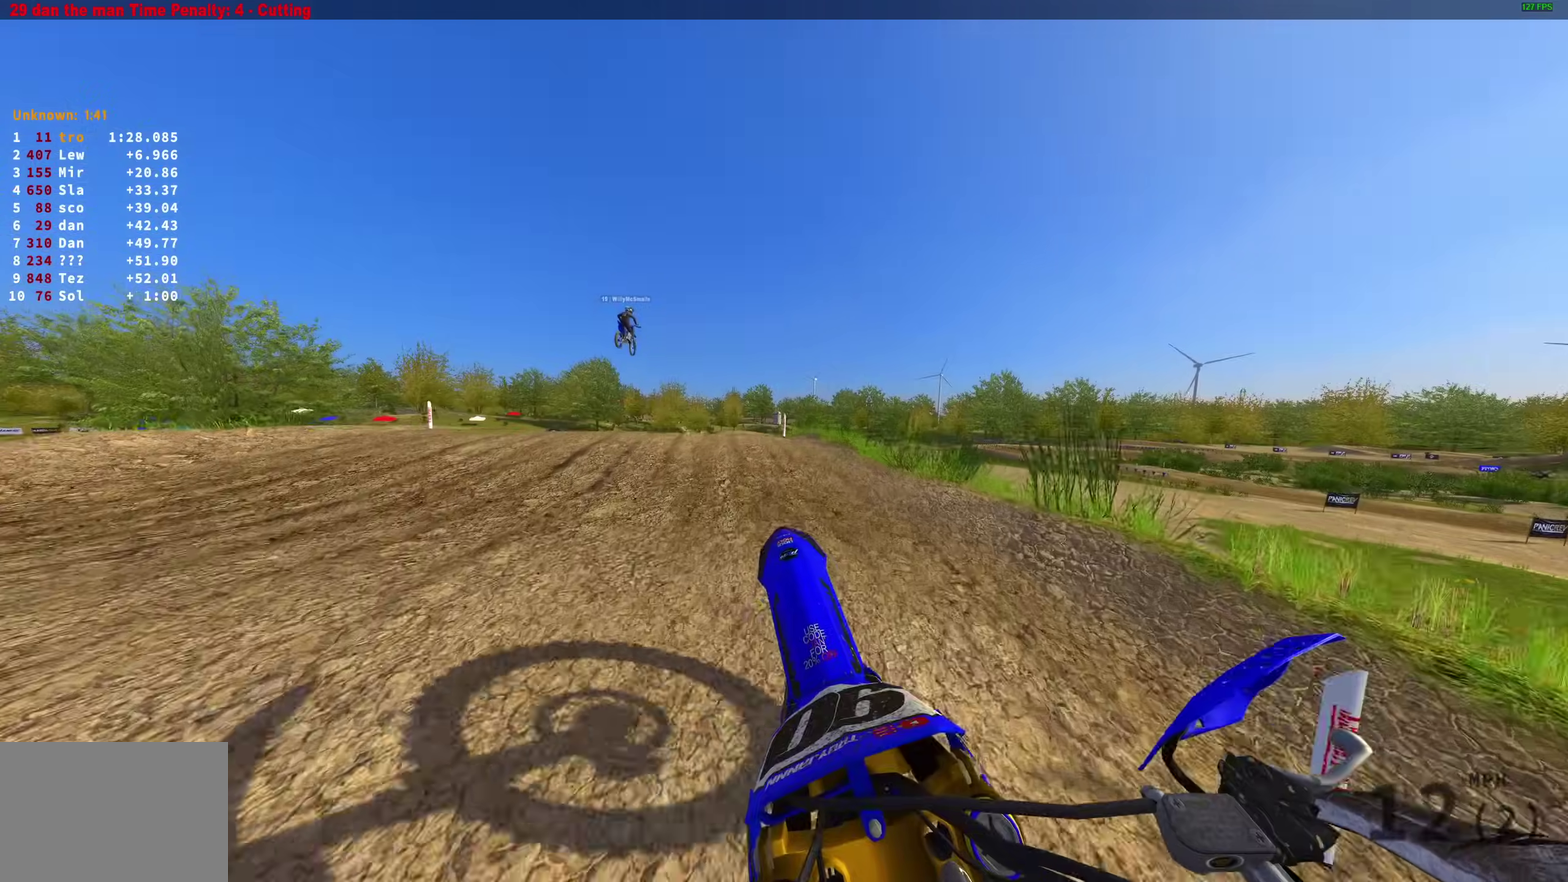
{"dt_ms": 600, "buttons": ["R2"], "left_stick": "up-left", "right_stick": "up", "events": [[100, "left_stick", "center"], [167, "R2", "down"], [167, "left_stick", "up-left"], [417, "right_stick", "up"], [500, "right_stick", "up-right"], [583, "right_stick", "up"]]}
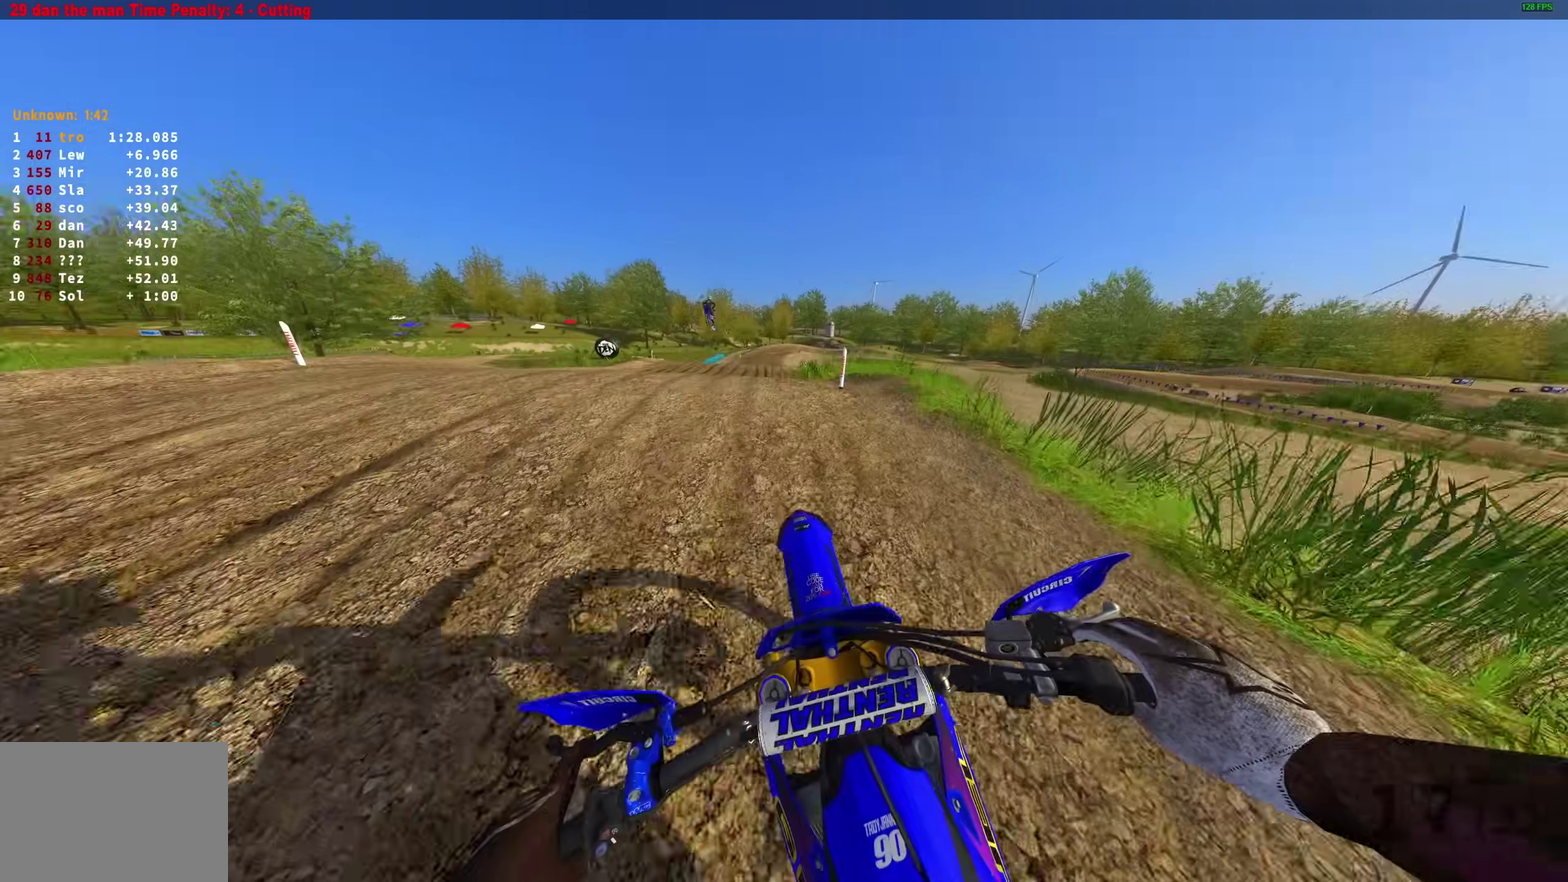
{"dt_ms": 400, "buttons": ["R2"], "left_stick": "up-left", "right_stick": "up-right", "events": [[400, "right_stick", "up-right"]]}
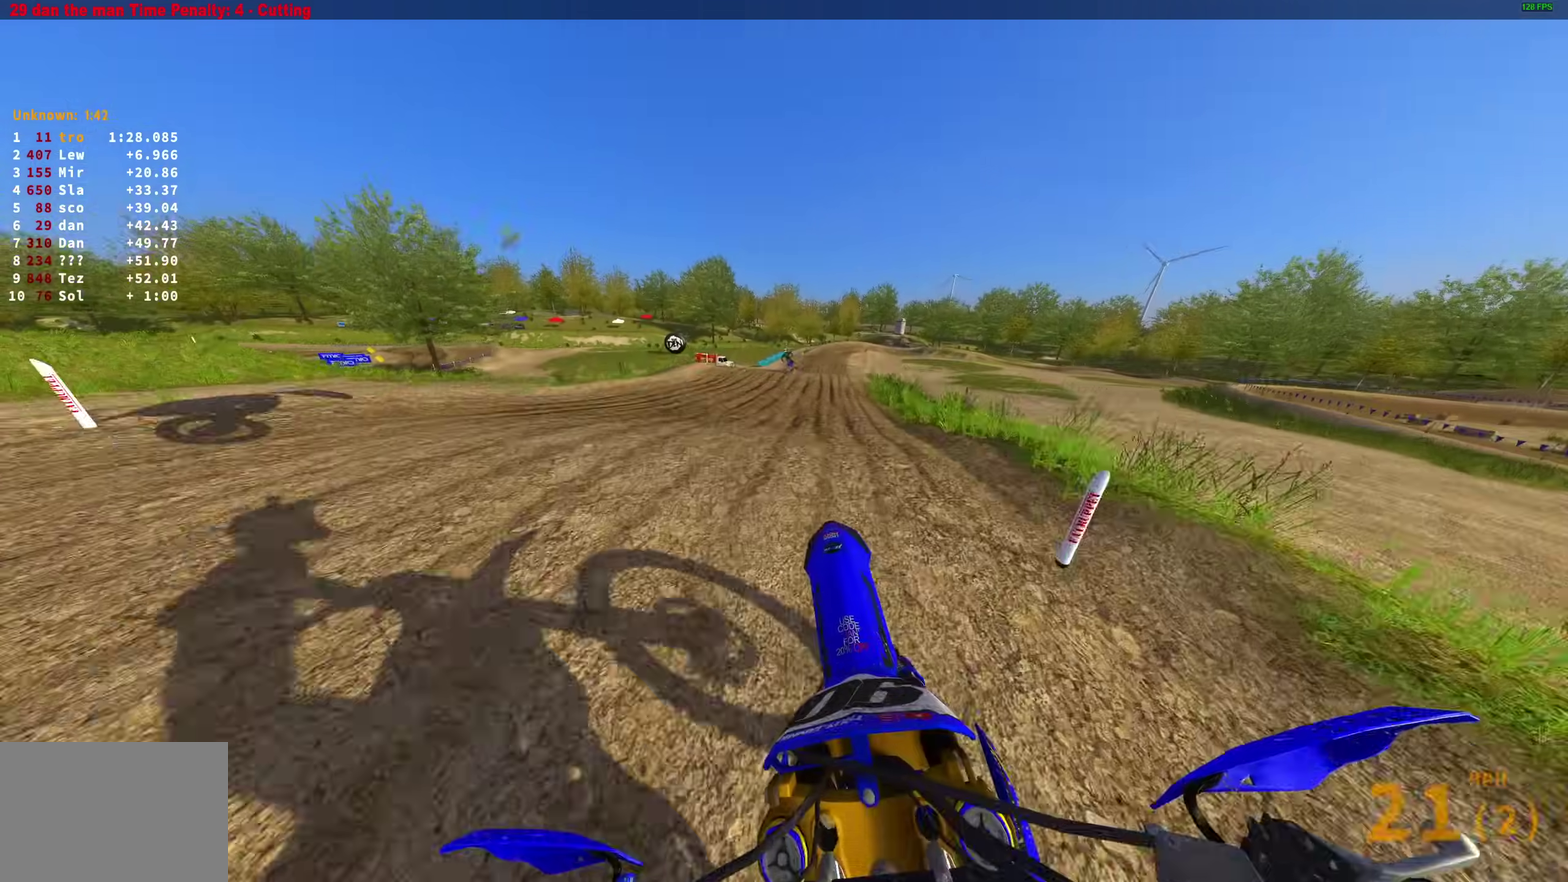
{"dt_ms": 600, "buttons": ["R2"], "left_stick": "up-right", "right_stick": "up", "events": [[17, "left_stick", "center"], [133, "right_stick", "center"], [233, "right_stick", "up-right"], [283, "right_stick", "up"], [383, "left_stick", "right"], [533, "left_stick", "center"], [600, "left_stick", "up-right"]]}
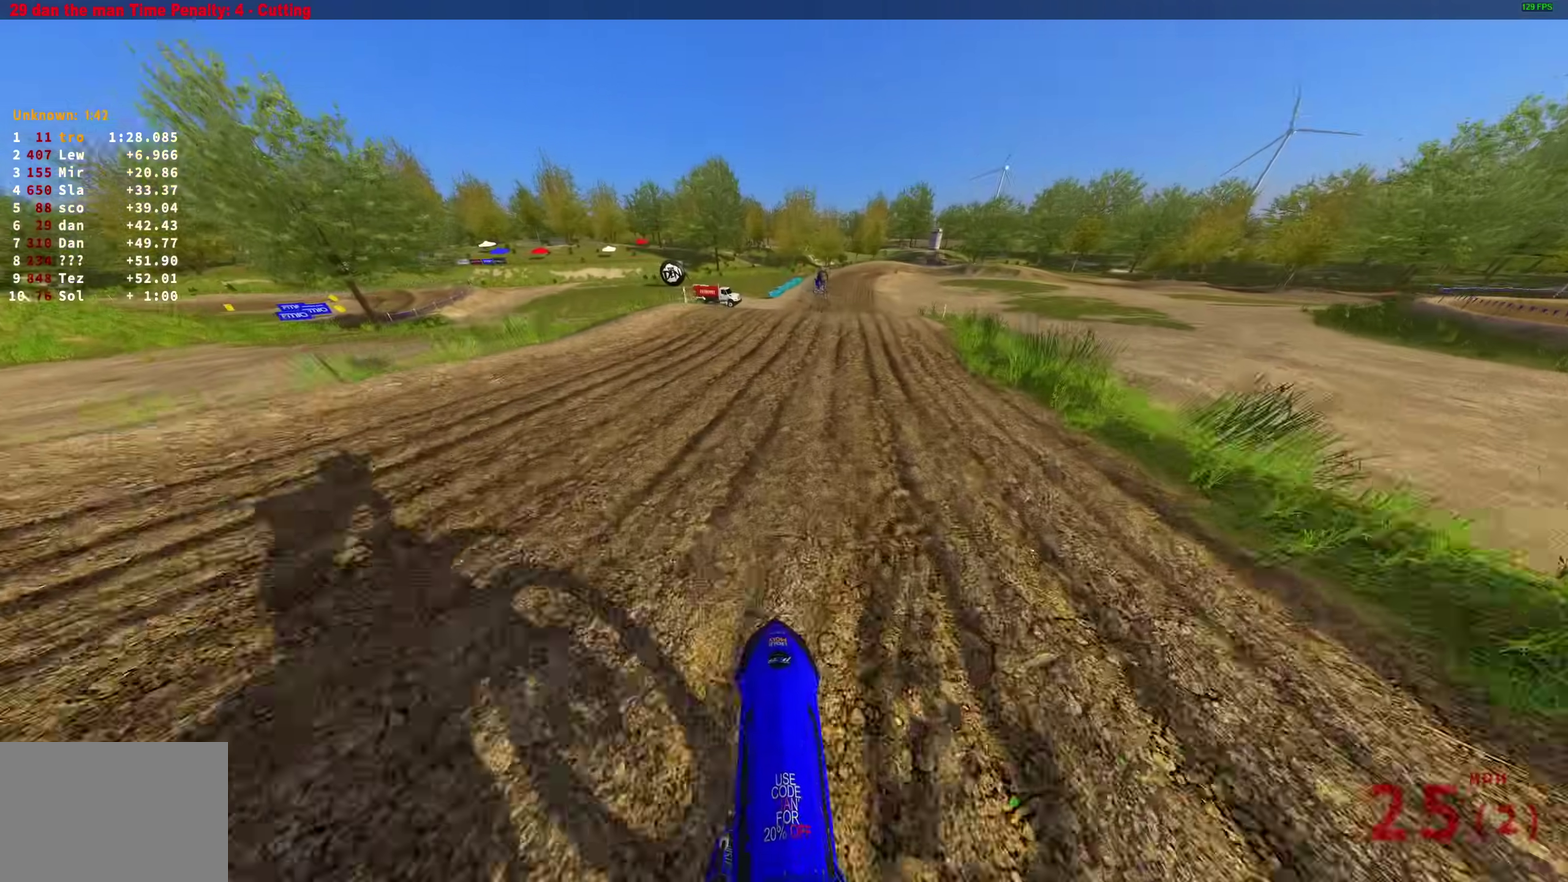
{"dt_ms": 400, "buttons": ["R2"], "left_stick": "up-right", "right_stick": "up-left", "events": [[100, "right_stick", "up-left"]]}
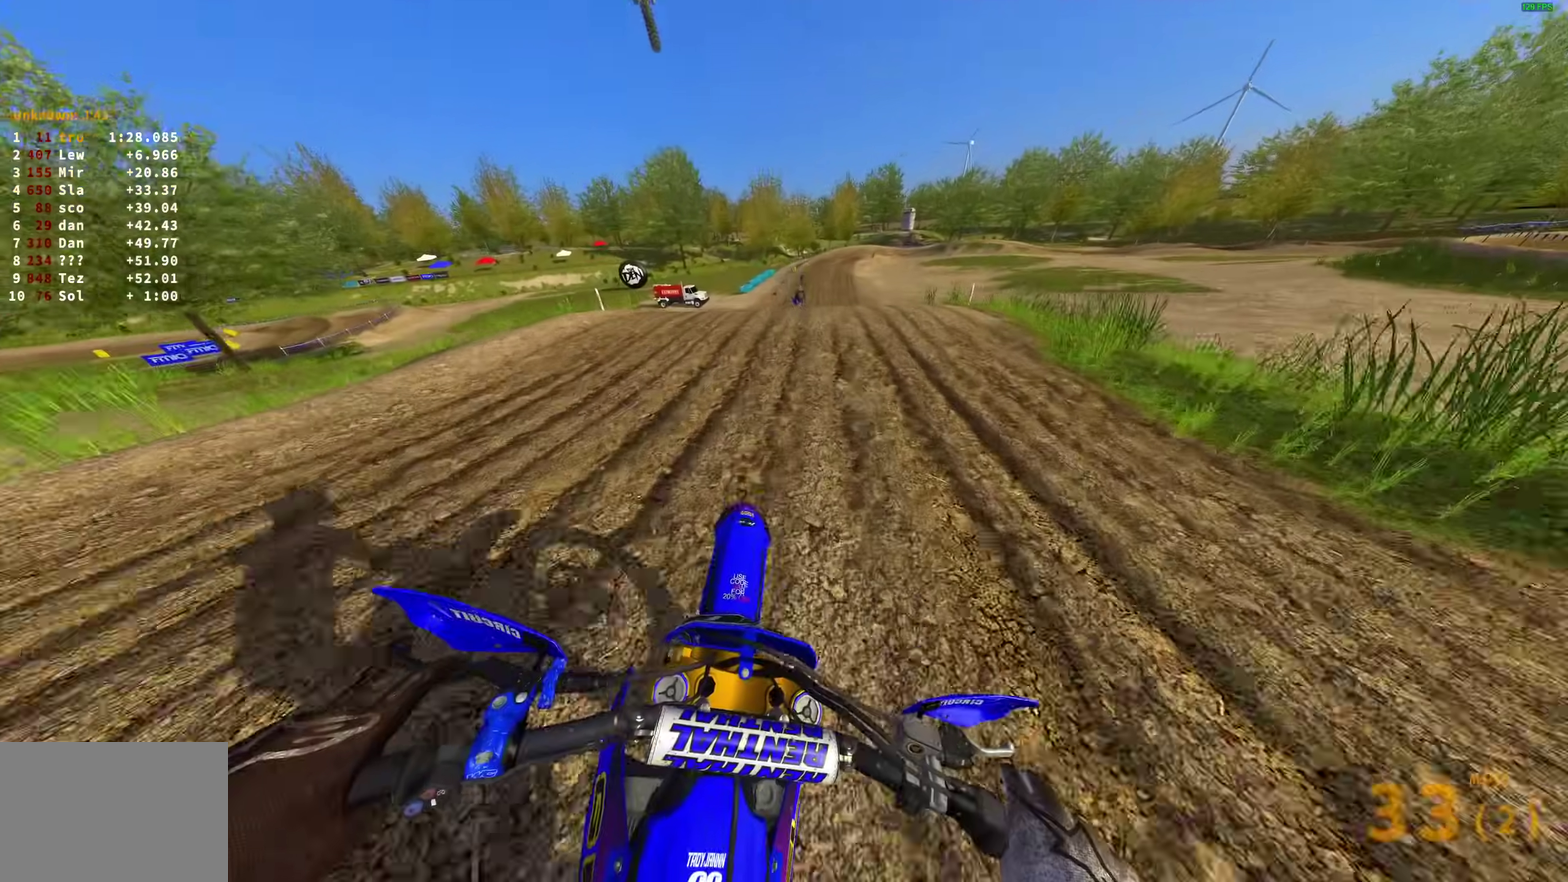
{"dt_ms": 500, "buttons": ["R2"], "left_stick": "center", "right_stick": "center", "events": [[267, "left_stick", "center"], [467, "right_stick", "center"]]}
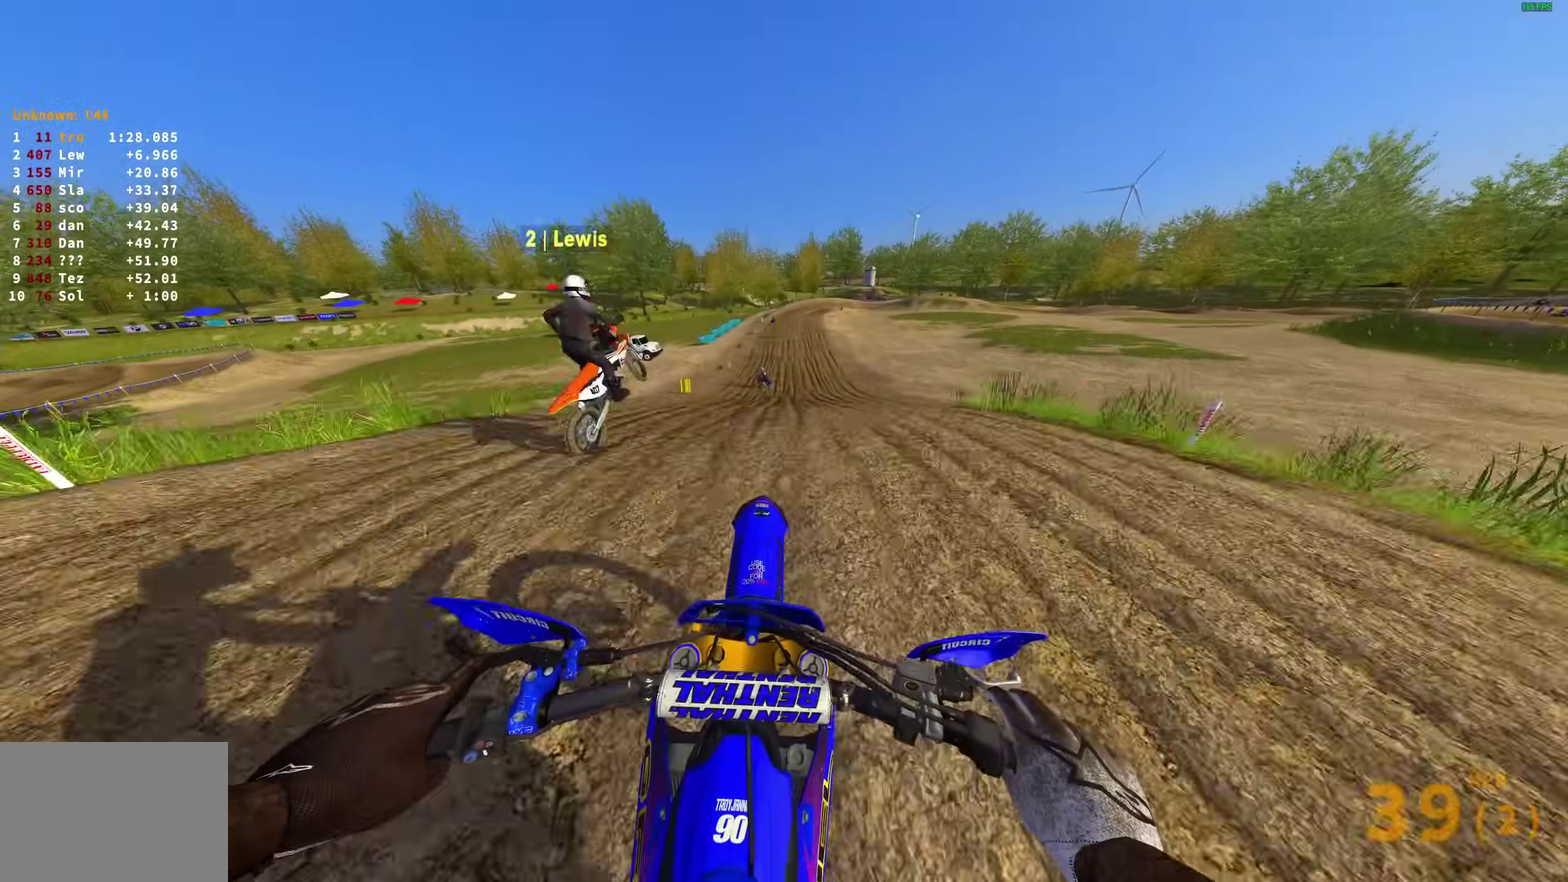
{"dt_ms": 500, "buttons": ["R2"], "left_stick": "center", "right_stick": "up"}
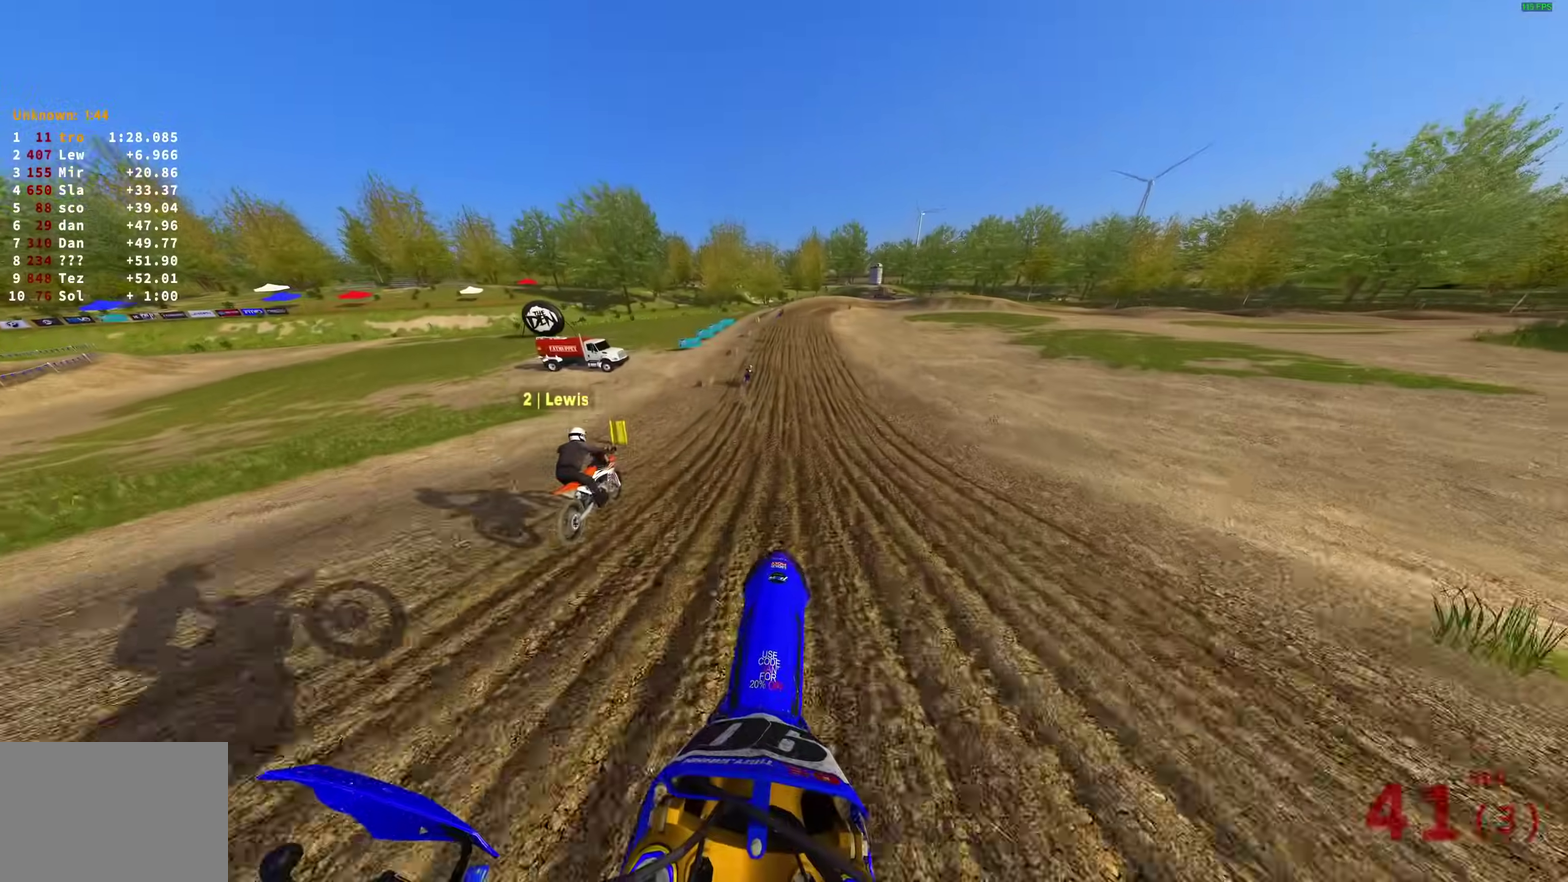
{"dt_ms": 500, "buttons": ["R2"], "left_stick": "up-left", "right_stick": "up-right", "events": [[17, "left_stick", "up-left"], [433, "right_stick", "up-right"]]}
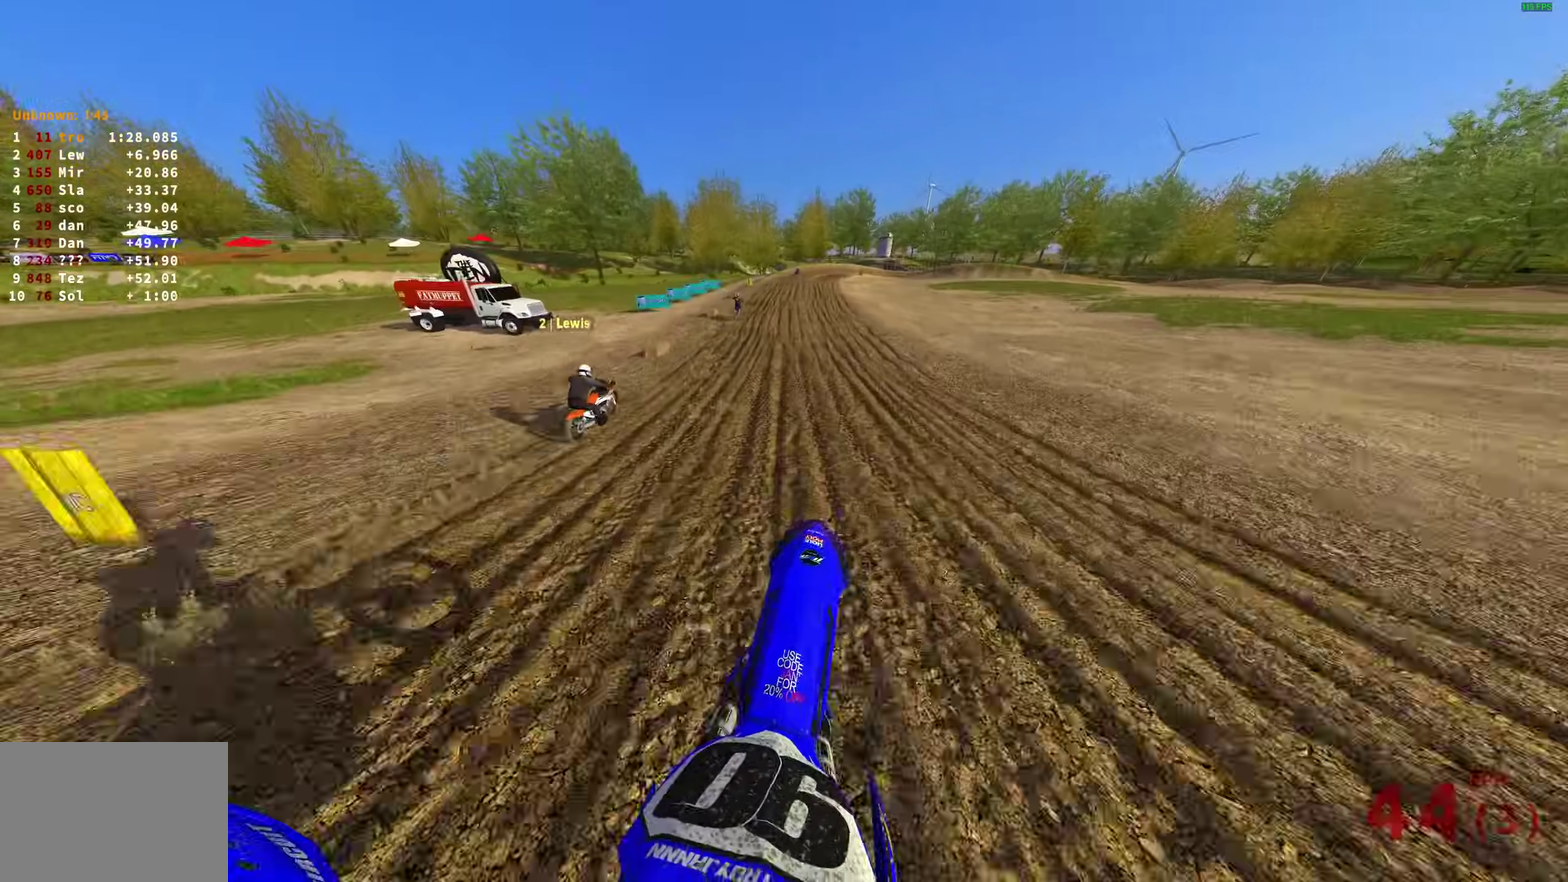
{"dt_ms": 500, "buttons": ["R2"], "left_stick": "up-right", "right_stick": "center", "events": [[100, "right_stick", "right"], [200, "left_stick", "center"], [417, "left_stick", "up-right"], [450, "right_stick", "center"]]}
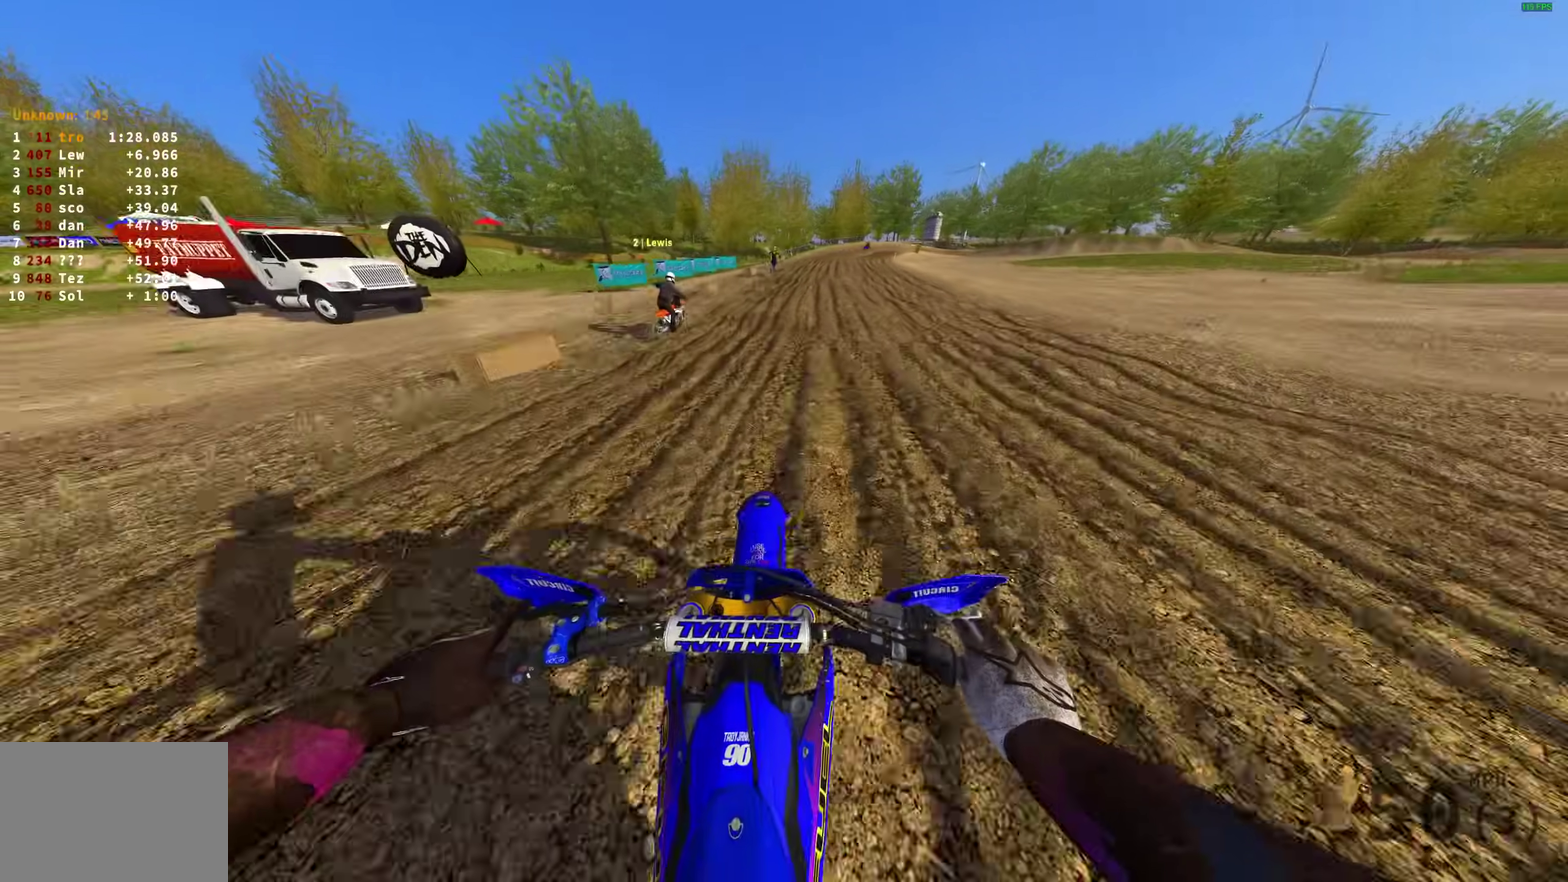
{"dt_ms": 400, "buttons": ["R2"], "left_stick": "up-right", "right_stick": "down-left", "events": [[233, "right_stick", "down-left"]]}